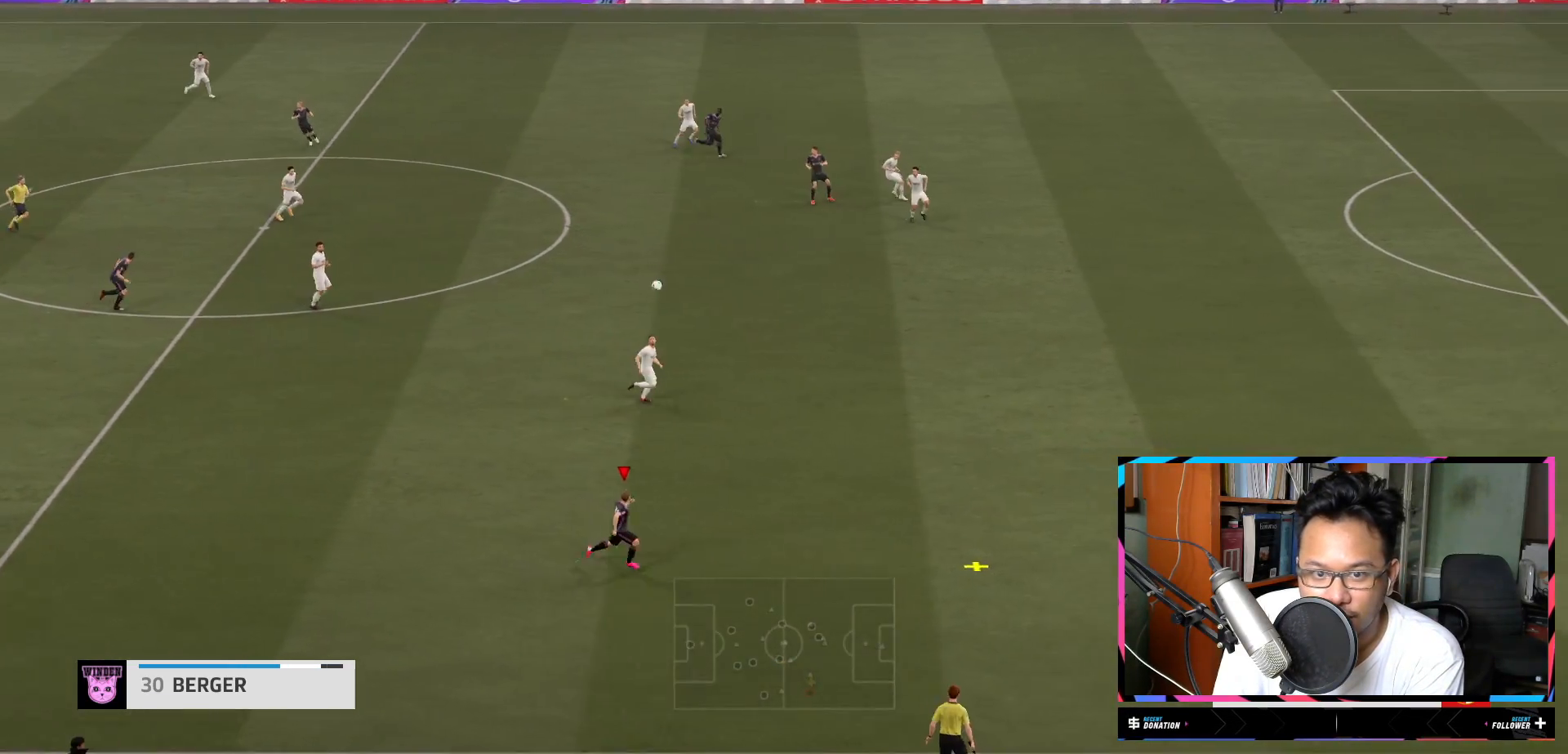
Gameplay with a controller (Xbox layout); each line is a JSON object with the inputs held at the frame after it. "events" lists button and stick changes between this image and that frame as [ms after this image, input, new state], when the widget could be followed in between. Not read: L3 R3.
{"buttons": ["R1", "R2"], "left_stick": "right", "right_stick": "center", "events": [[134, "R1", "down"], [284, "R1", "up"], [434, "R1", "down"]]}
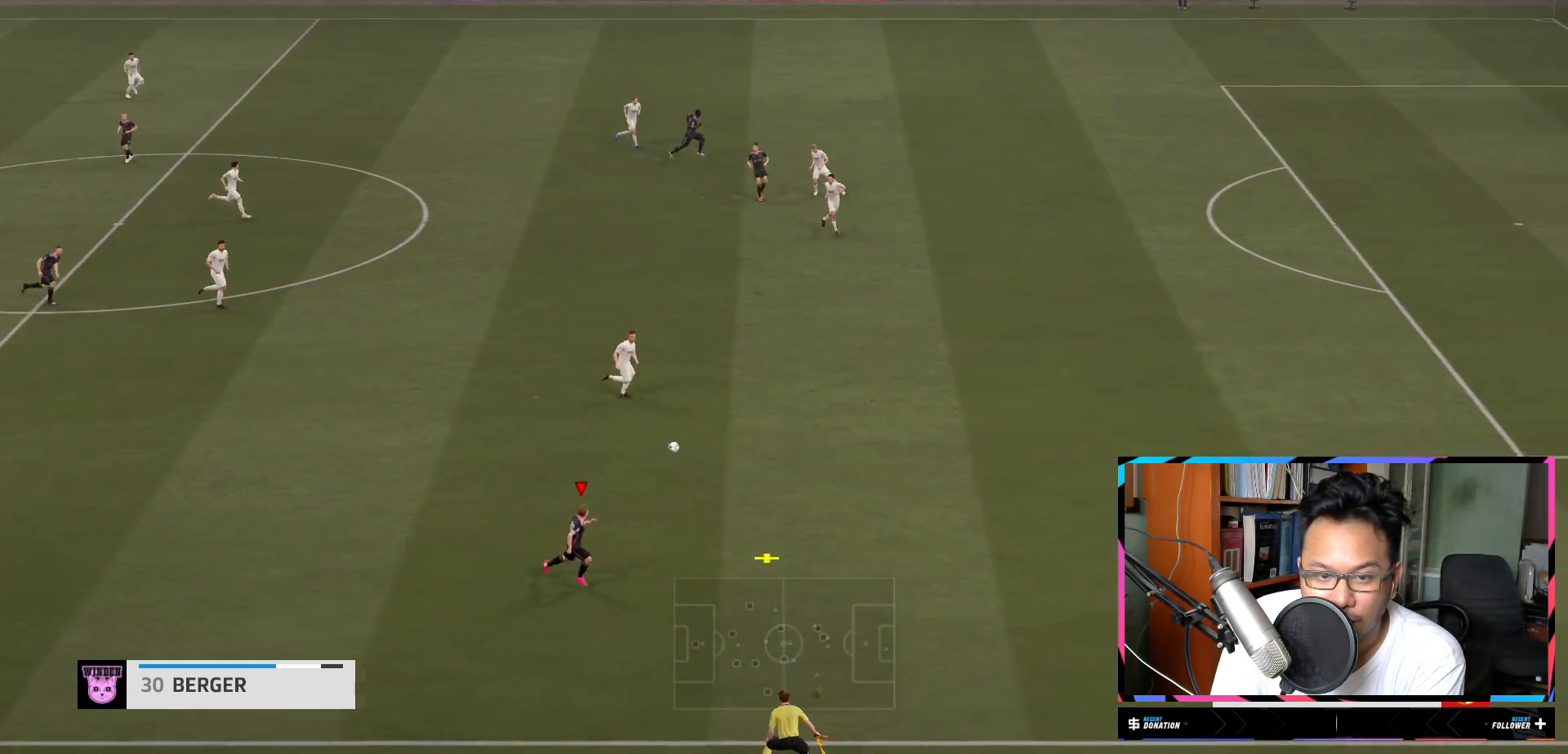
{"buttons": ["R2"], "left_stick": "right", "right_stick": "center", "events": [[16, "R1", "up"]]}
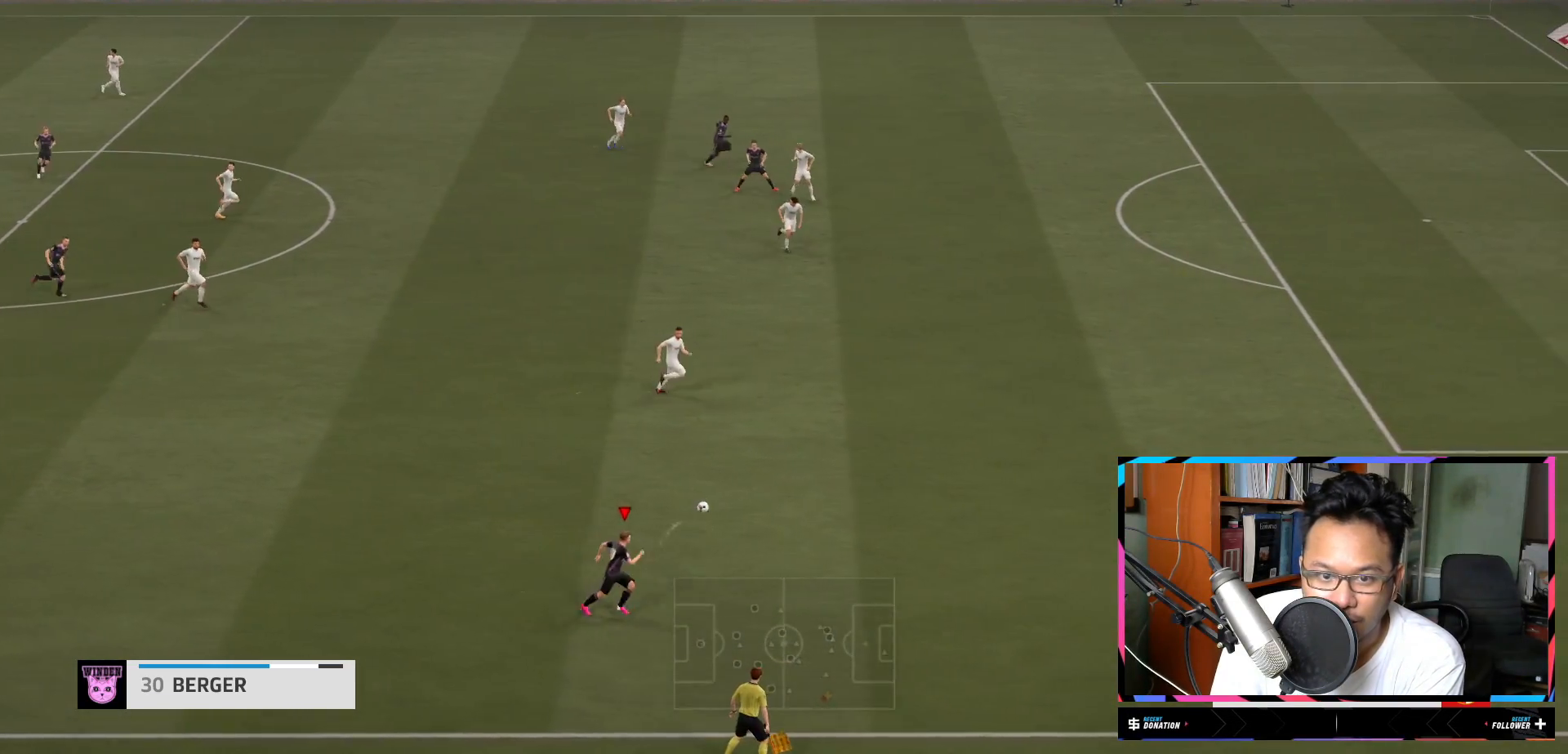
{"buttons": ["R2"], "left_stick": "right", "right_stick": "center", "events": [[50, "R1", "down"], [184, "R1", "up"], [401, "R1", "down"], [484, "R1", "up"]]}
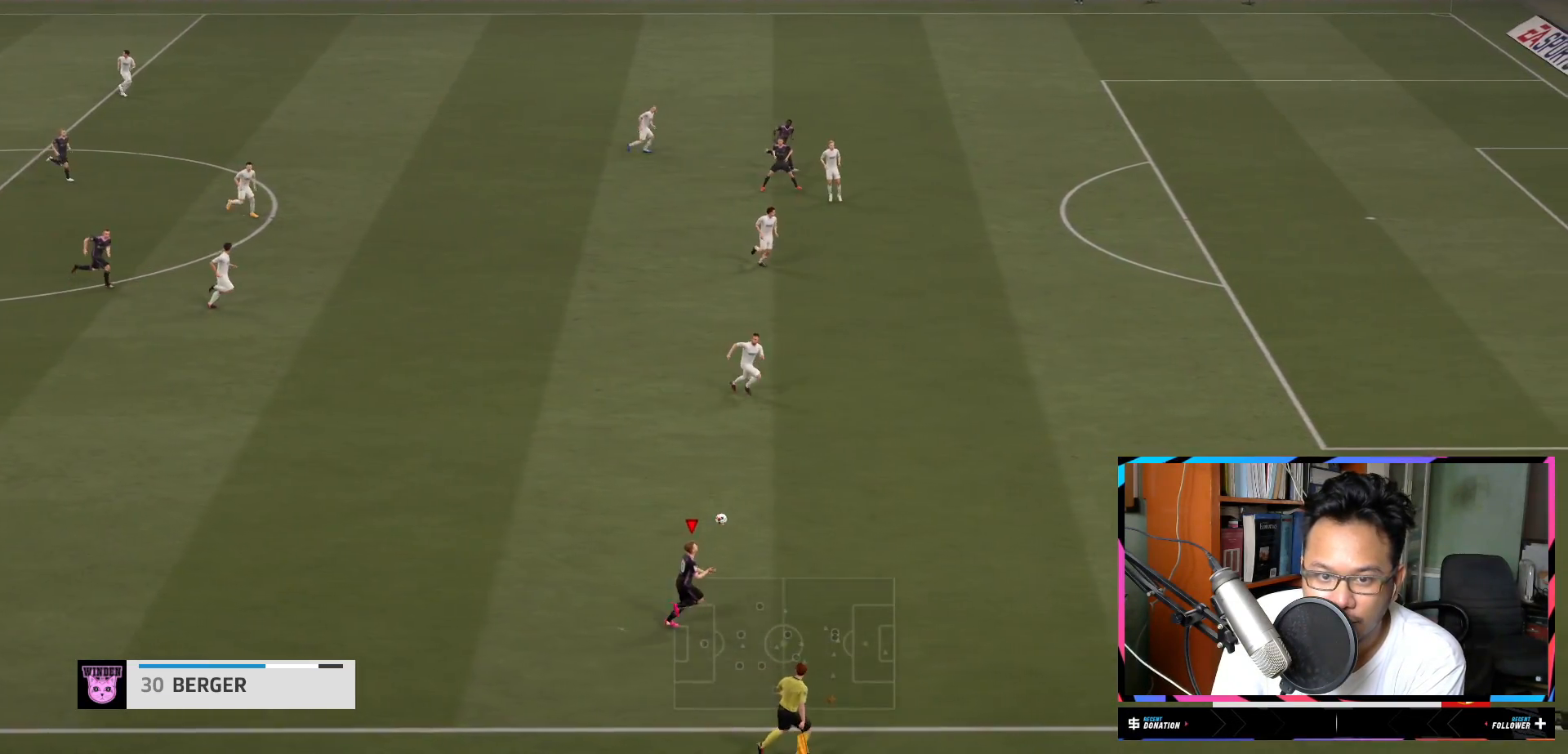
{"buttons": ["R2"], "left_stick": "up-right", "right_stick": "center", "events": [[116, "left_stick", "up-right"]]}
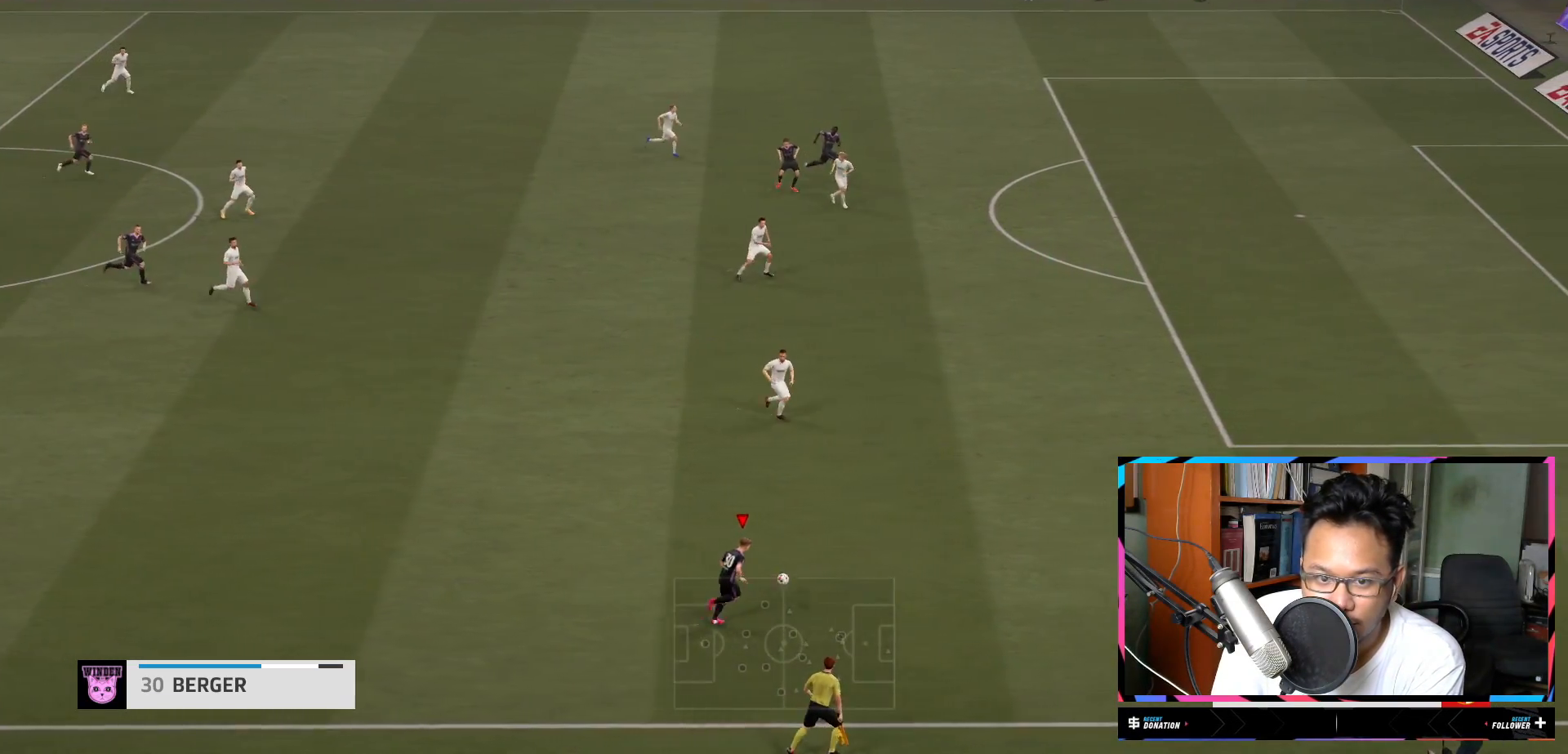
{"buttons": ["R2"], "left_stick": "up", "right_stick": "center", "events": [[367, "left_stick", "up"]]}
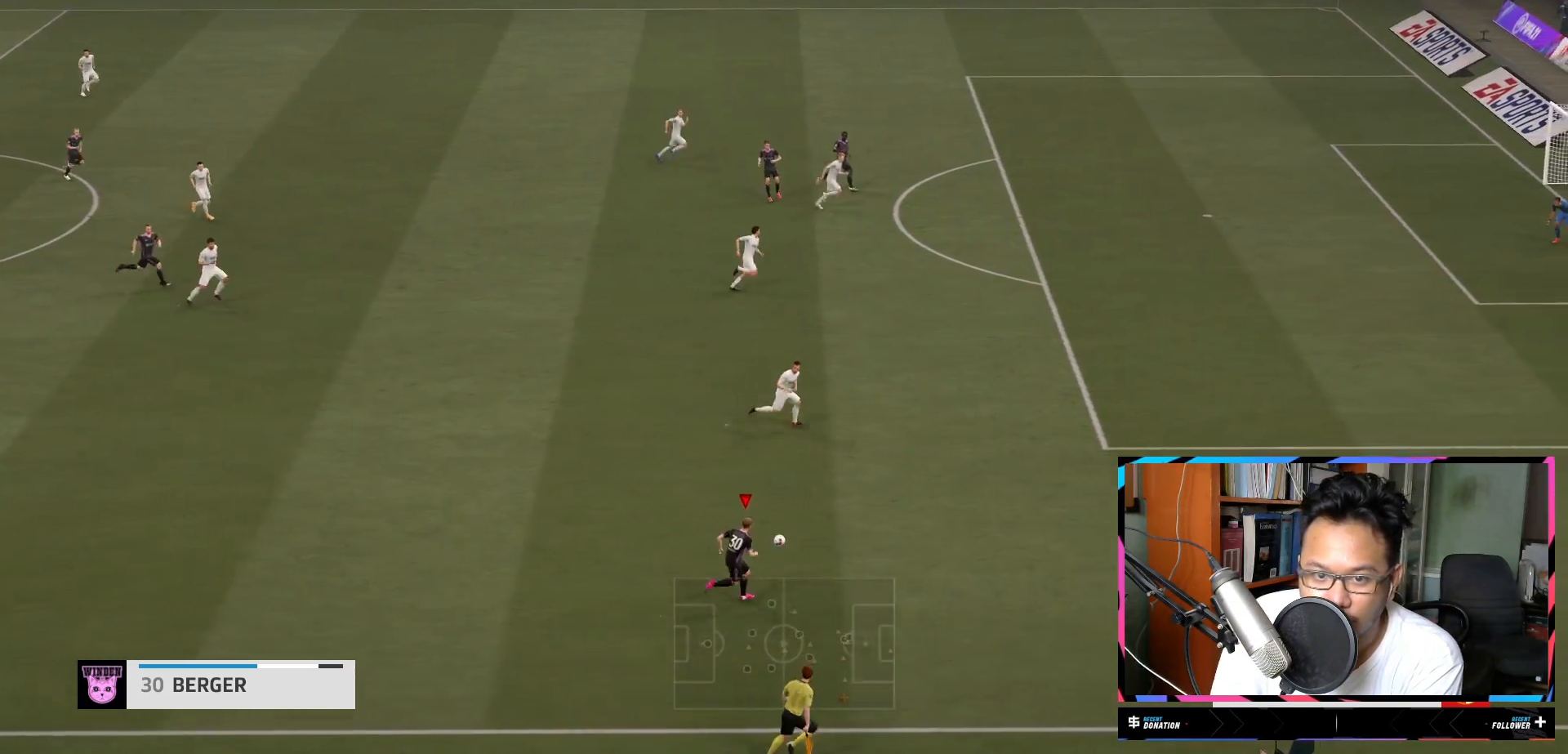
{"buttons": ["L2", "R2"], "left_stick": "up", "right_stick": "center", "events": [[50, "R2", "up"], [183, "R2", "down"], [367, "L2", "down"]]}
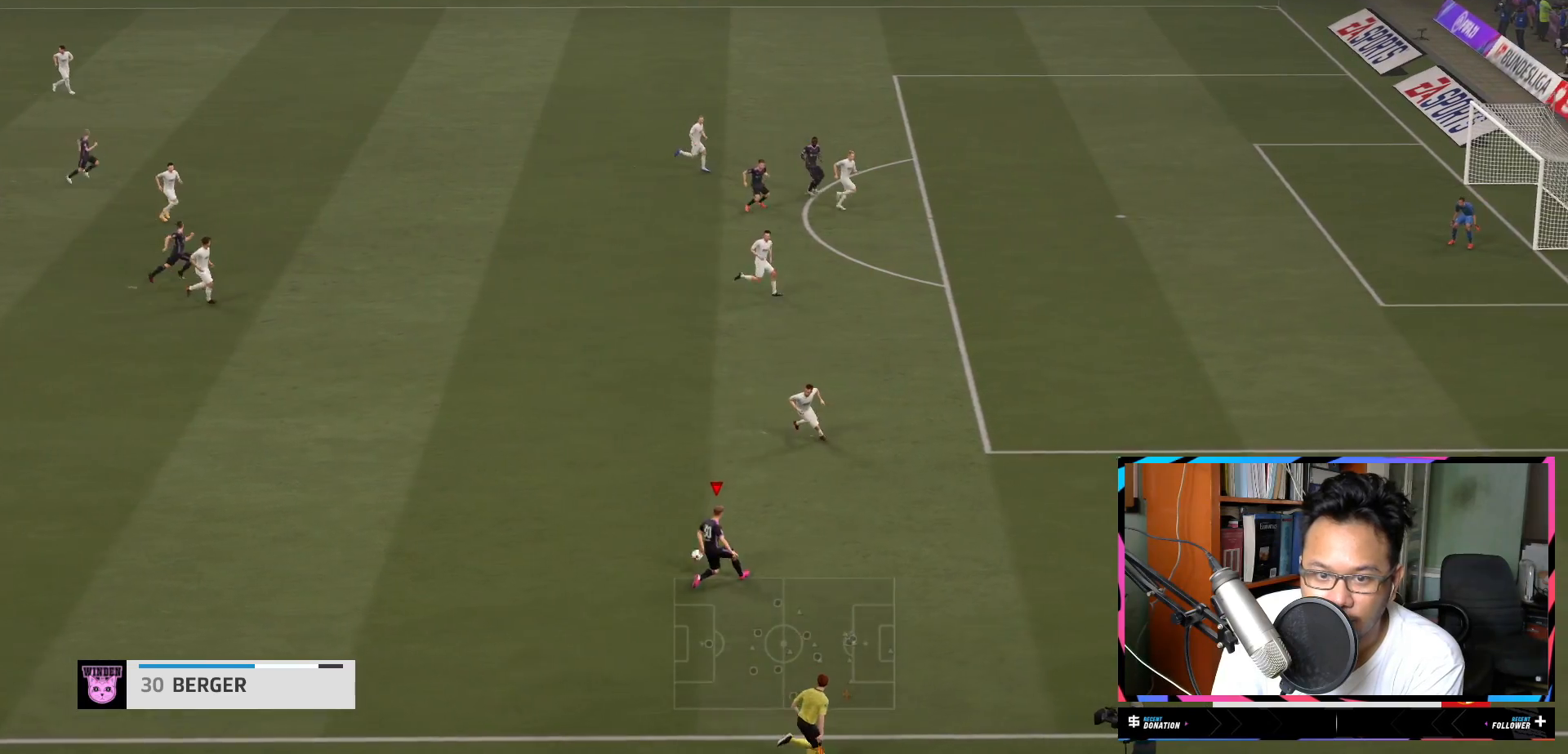
{"buttons": ["R2"], "left_stick": "up", "right_stick": "center", "events": [[100, "L2", "up"]]}